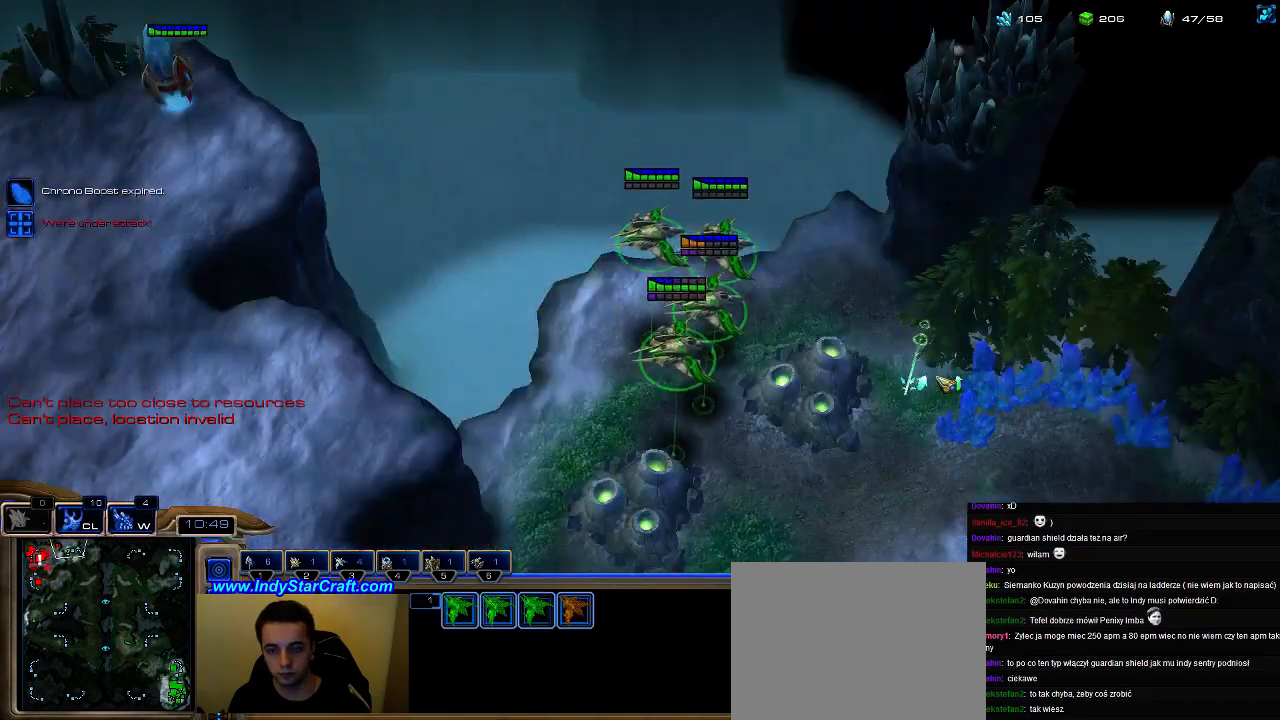
Gameplay with keyboard; each line is a JSON object with the keys held at the frame after it. "events" lists presses ("down") and releases ("up") of ".", "0", "1", "2", "3", "4", "5", "6", "7", "8", "9", "a", "alt_l", "alt_r", "b", "c", "caps_lock", "comma", "ctrl", "d", "e", "escape", "f", "f1", "f2", "f3", "f4", "f5", "f6", "f7", "f8", "g", "h", "i", "j", "k", "l", "m", "n", "o", "q", "r", "s", "shift", "space", "super", "t", "tab", "tilde", "u", "v", "w", "x", "y" and "z" between this image and that frame as [ms after this image, input, new state], when the widget could be followed in between. No other keys are recorded. Mouse input is not recorded.
{"keys": [], "events": []}
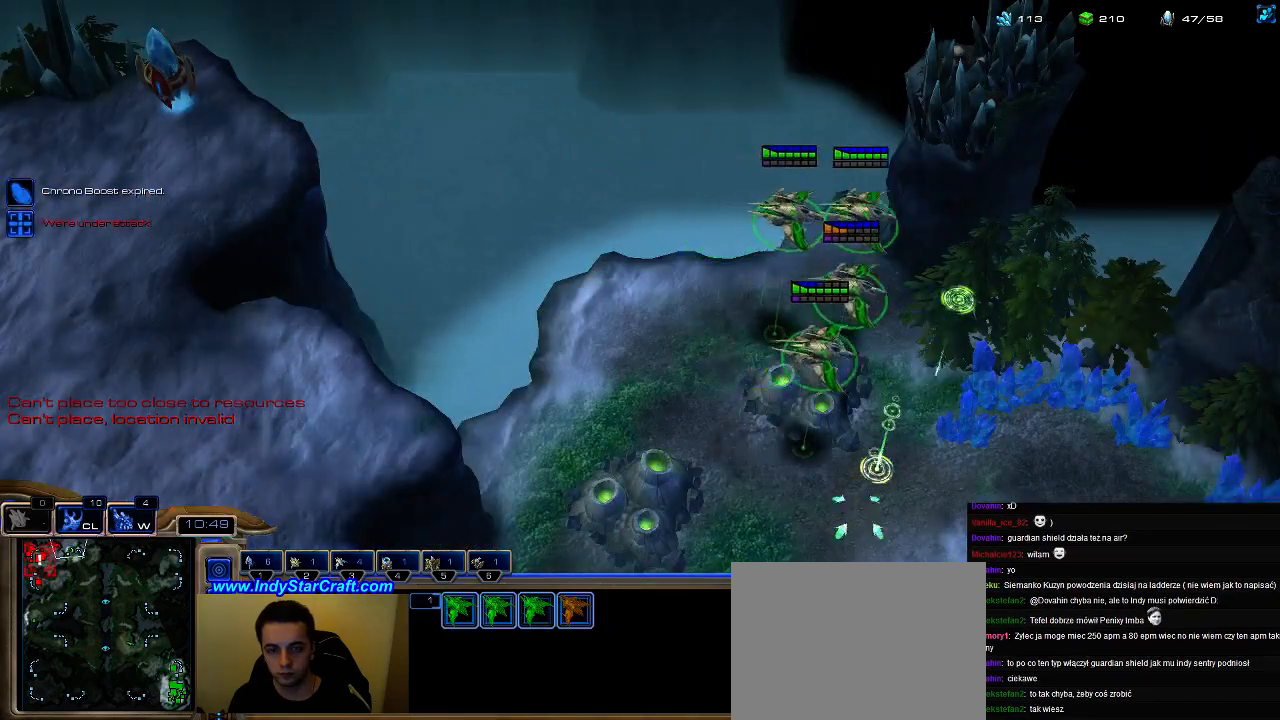
{"keys": ["3"], "events": [[200, "5", "down"], [267, "e", "down"], [300, "5", "up"], [333, "e", "up"], [433, "3", "down"]]}
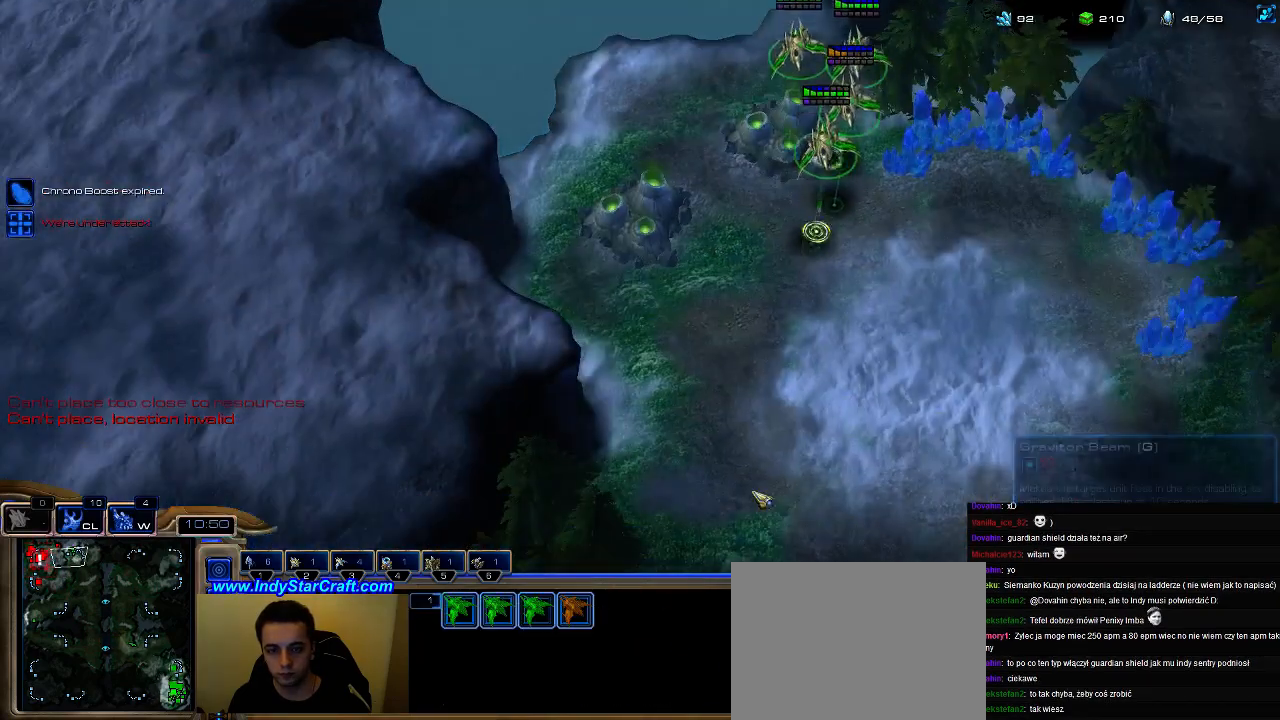
{"keys": [], "events": [[67, "3", "up"]]}
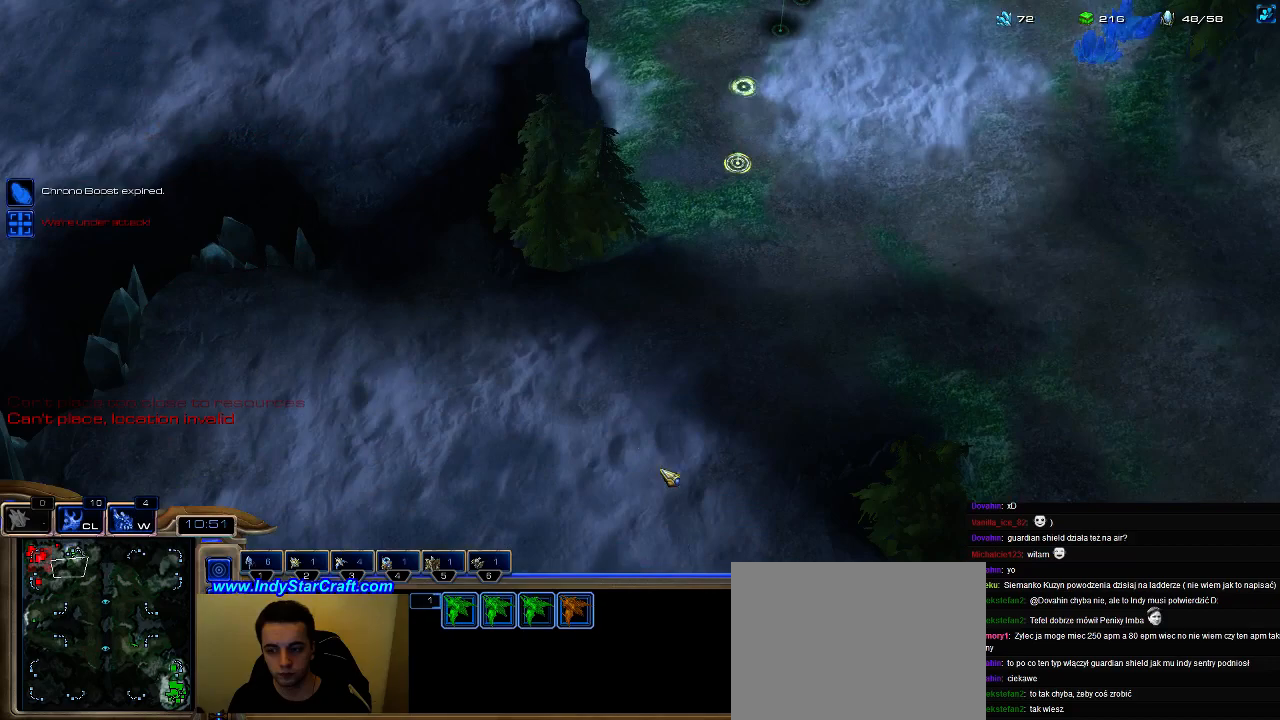
{"keys": [], "events": [[267, "5", "down"], [333, "5", "up"], [367, "e", "down"], [433, "e", "up"]]}
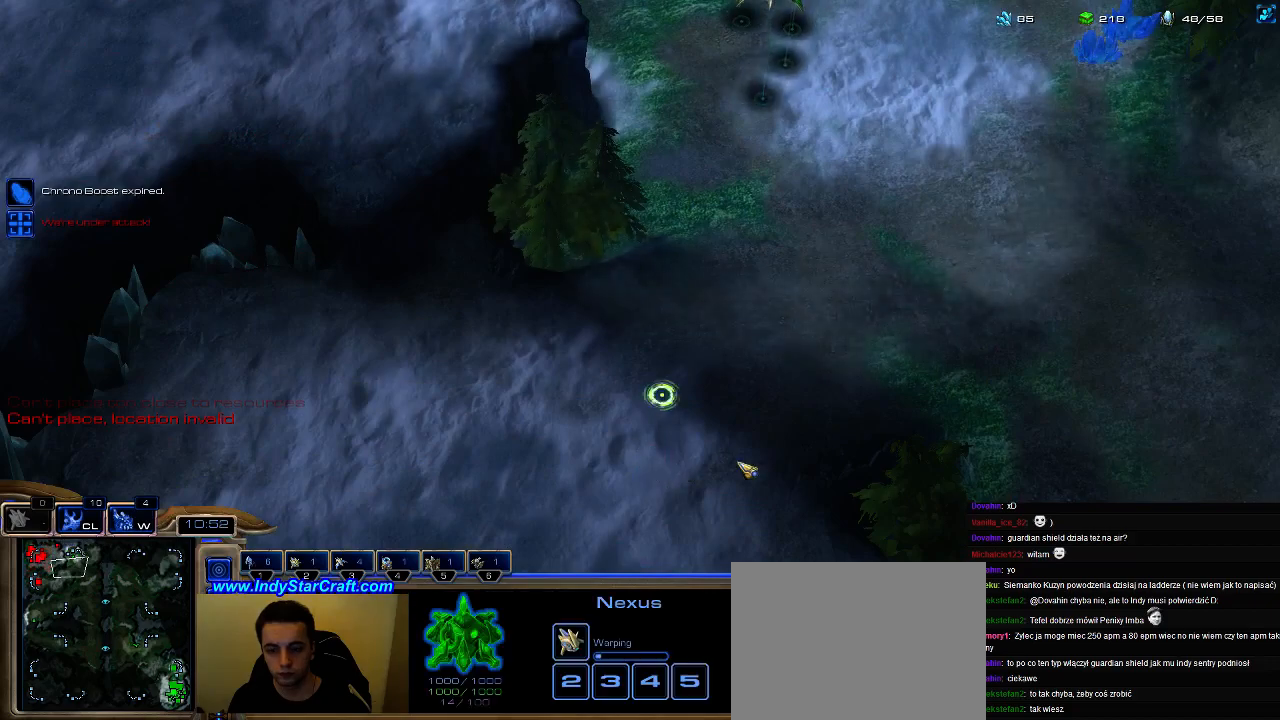
{"keys": [], "events": [[100, "f2", "down"], [133, "f2", "up"], [233, "5", "down"], [300, "5", "up"], [367, "5", "down"], [467, "5", "up"]]}
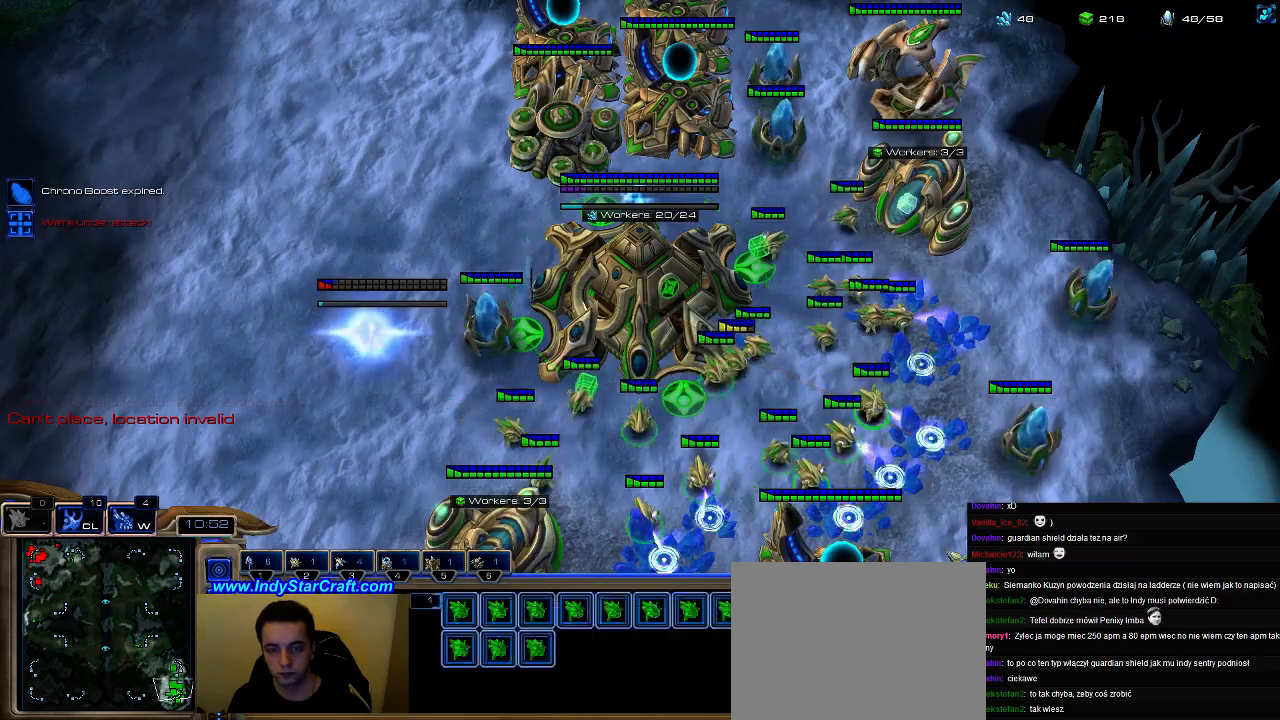
{"keys": [], "events": [[33, "5", "down"], [133, "5", "up"]]}
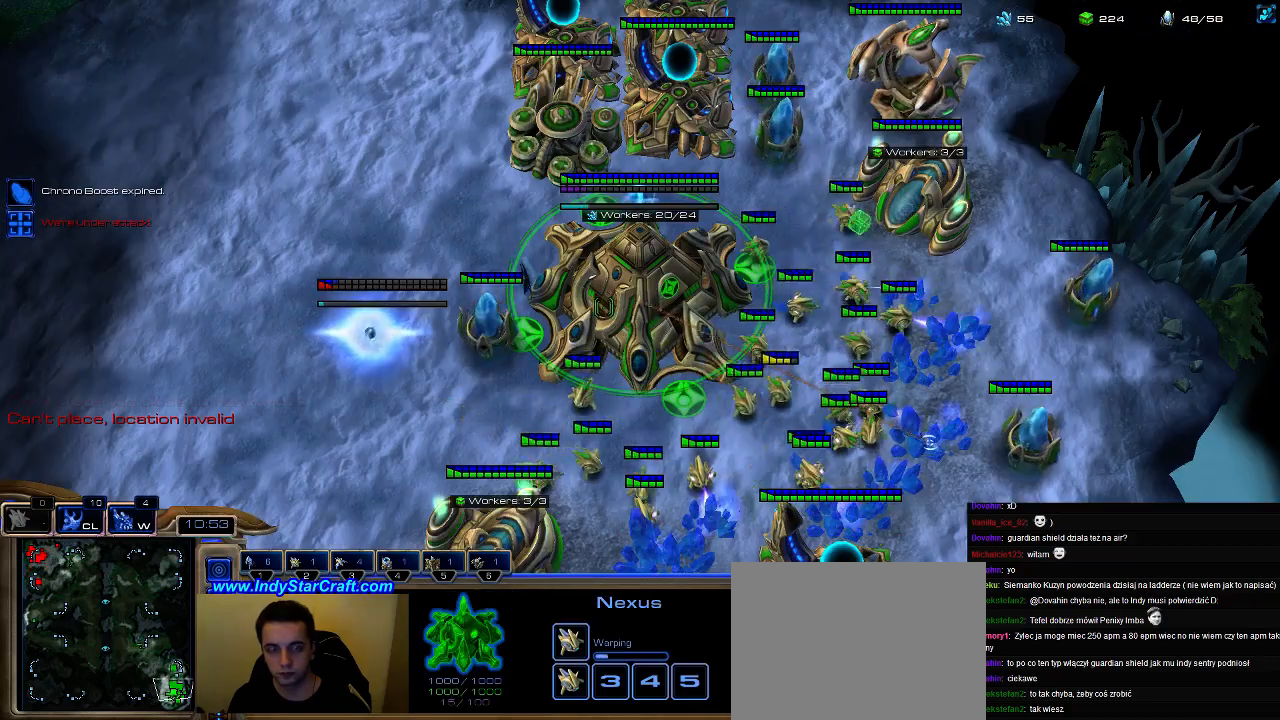
{"keys": ["q"], "events": [[200, "escape", "down"], [267, "escape", "up"], [500, "q", "down"]]}
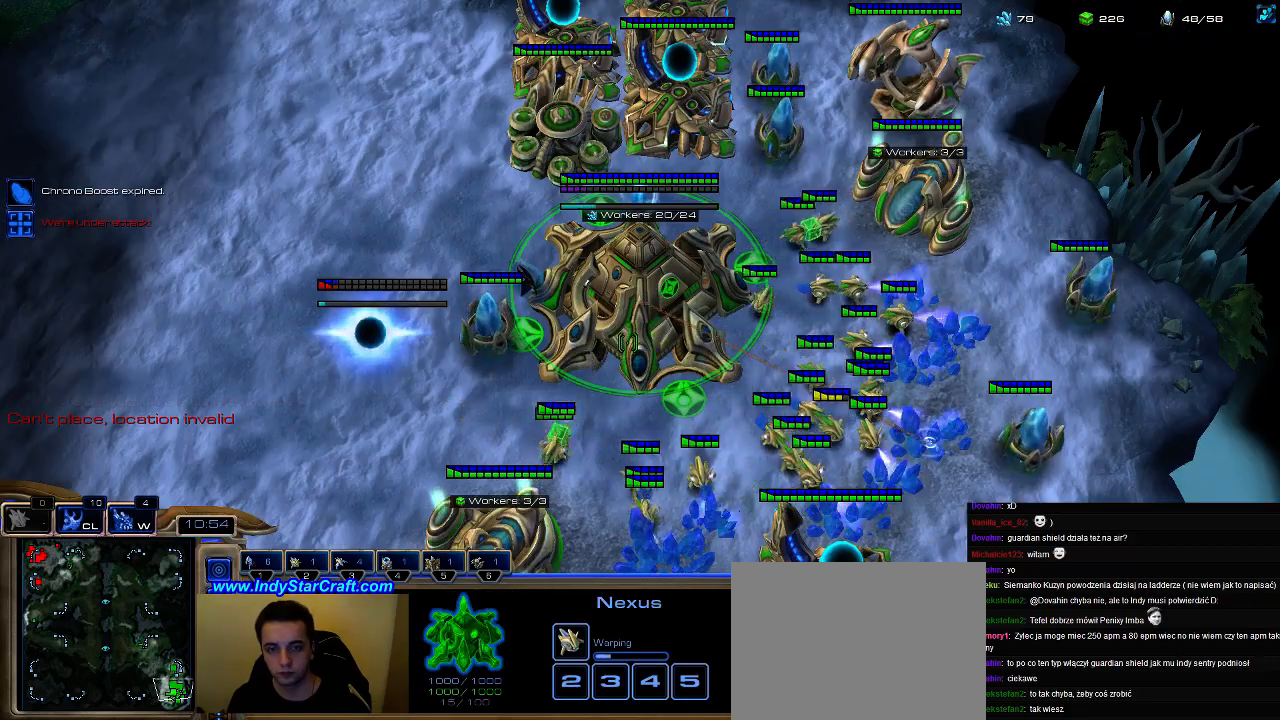
{"keys": [], "events": [[67, "q", "up"], [200, "3", "down"], [267, "3", "up"], [333, "3", "down"], [433, "3", "up"]]}
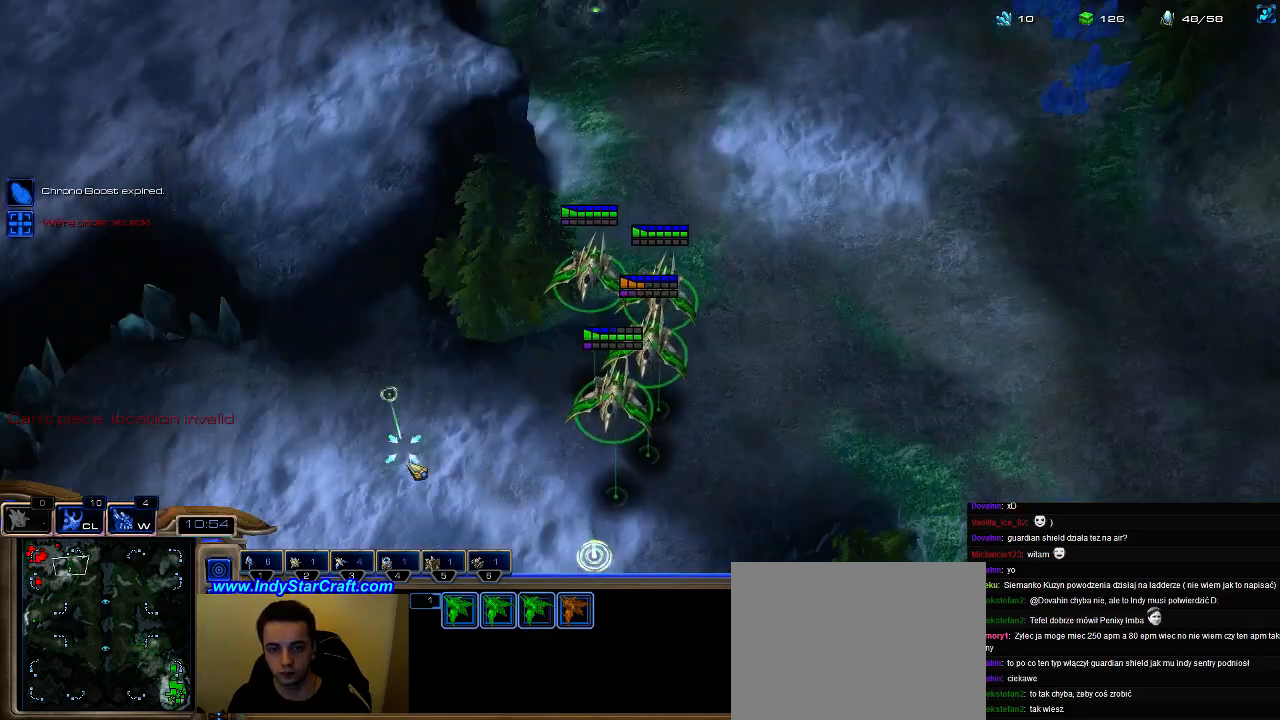
{"keys": [], "events": []}
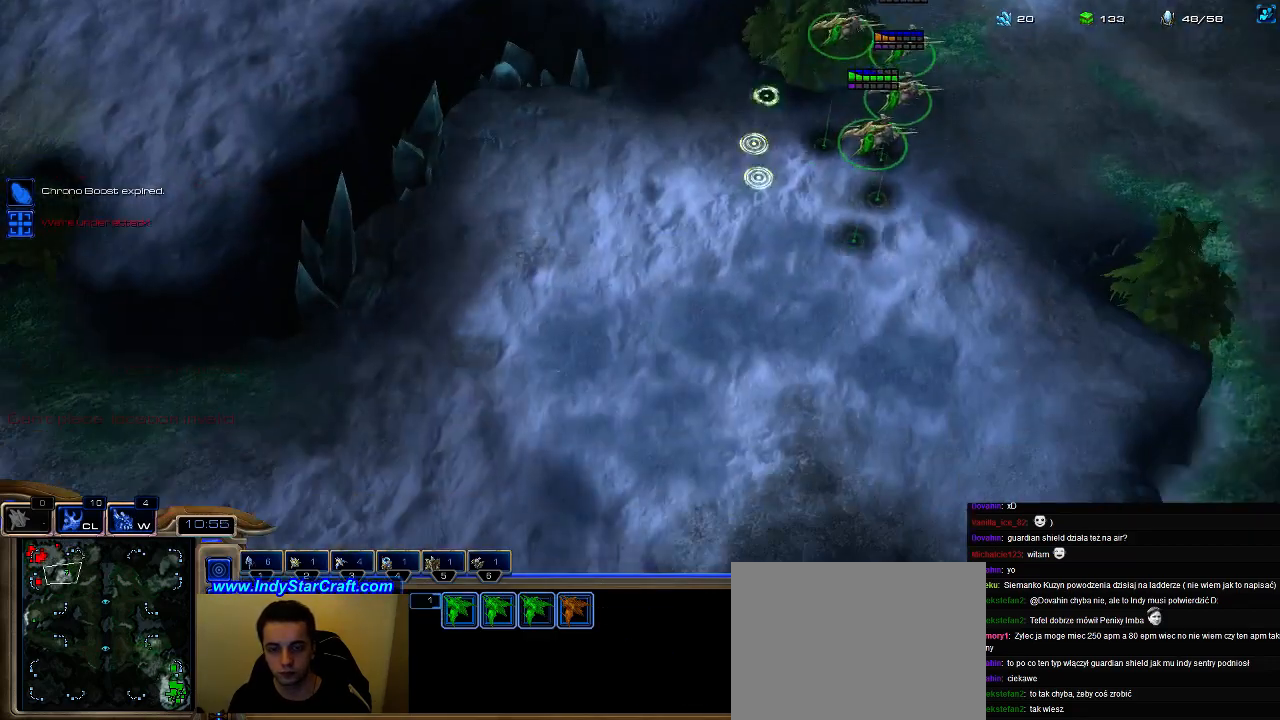
{"keys": ["5"], "events": [[433, "5", "down"]]}
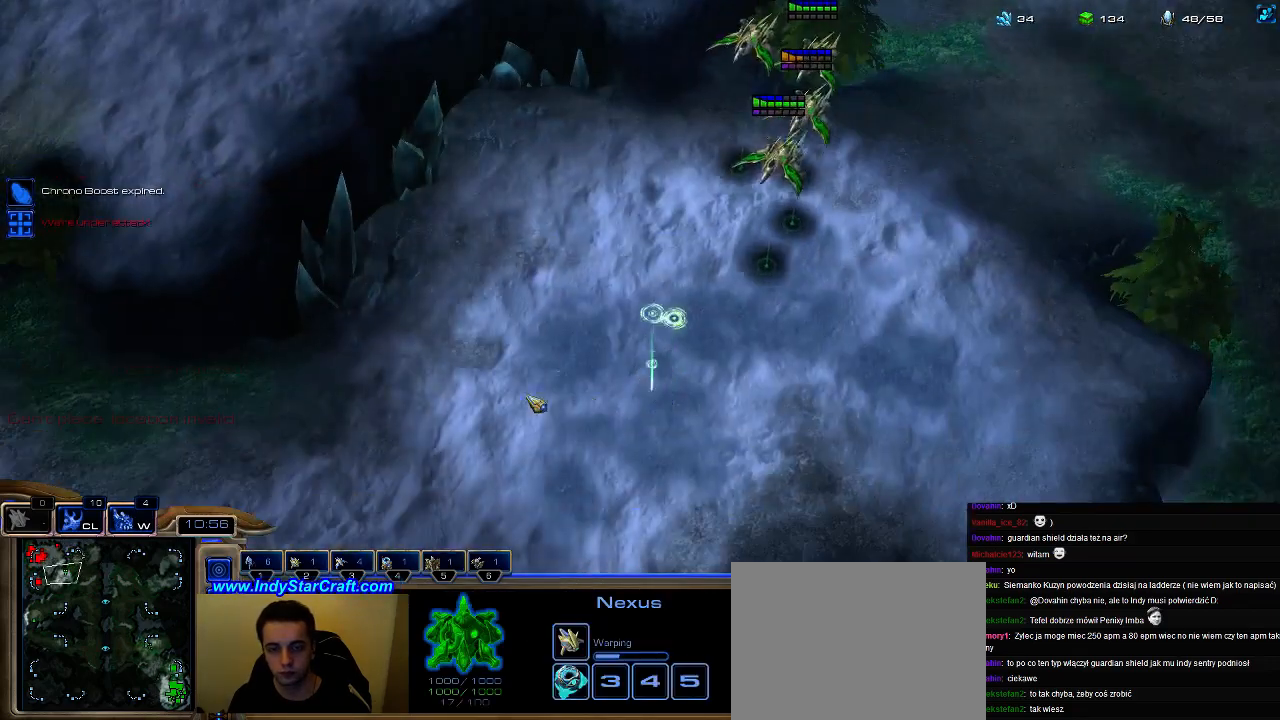
{"keys": [], "events": [[67, "5", "up"], [200, "3", "down"], [300, "3", "up"]]}
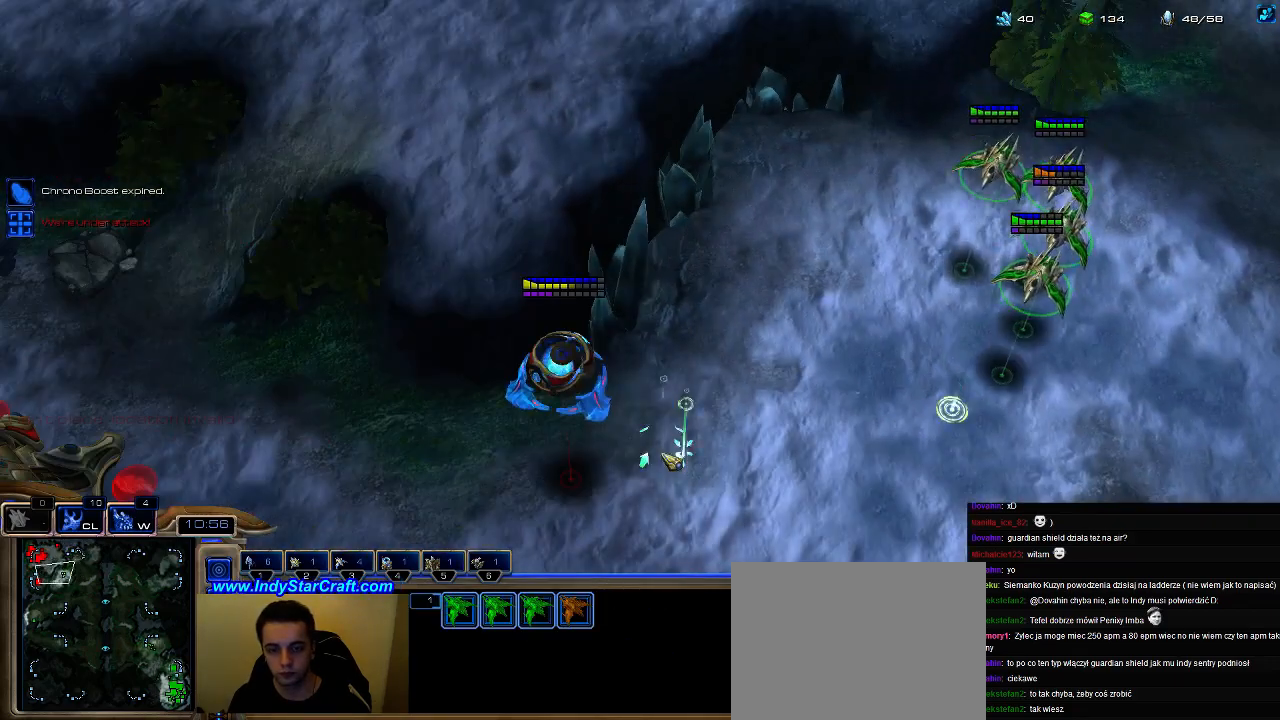
{"keys": [], "events": []}
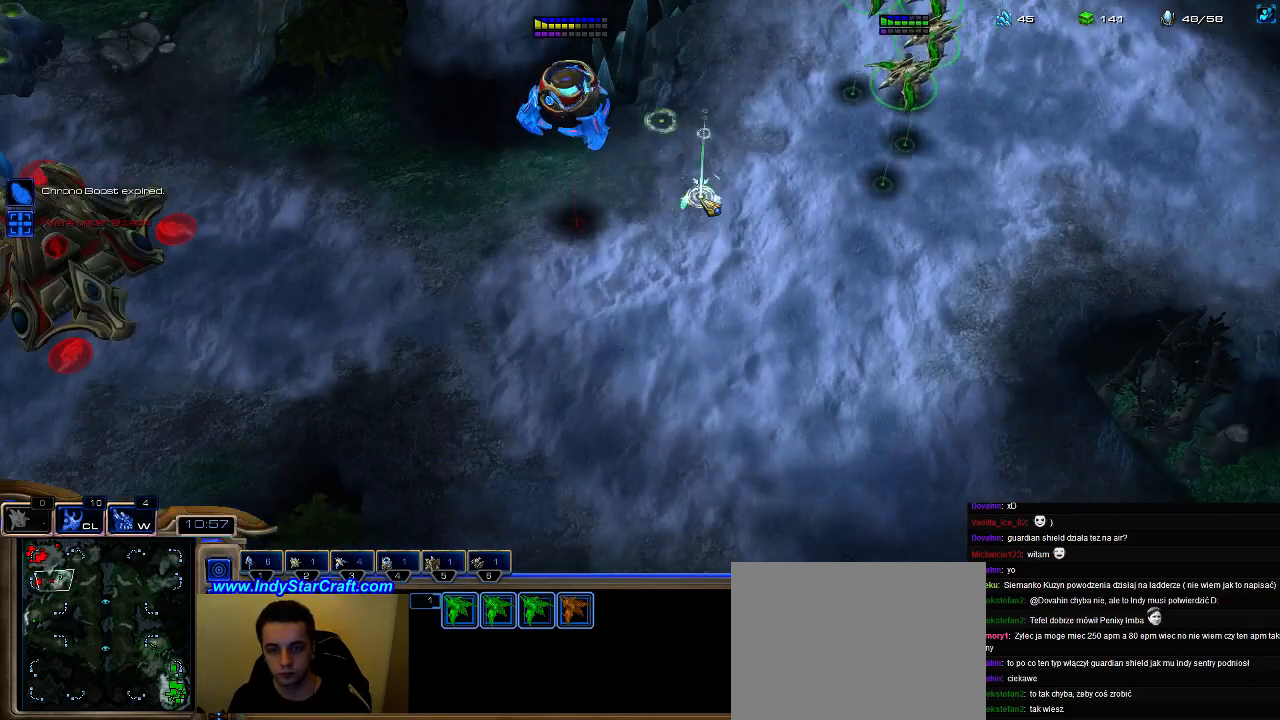
{"keys": [], "events": []}
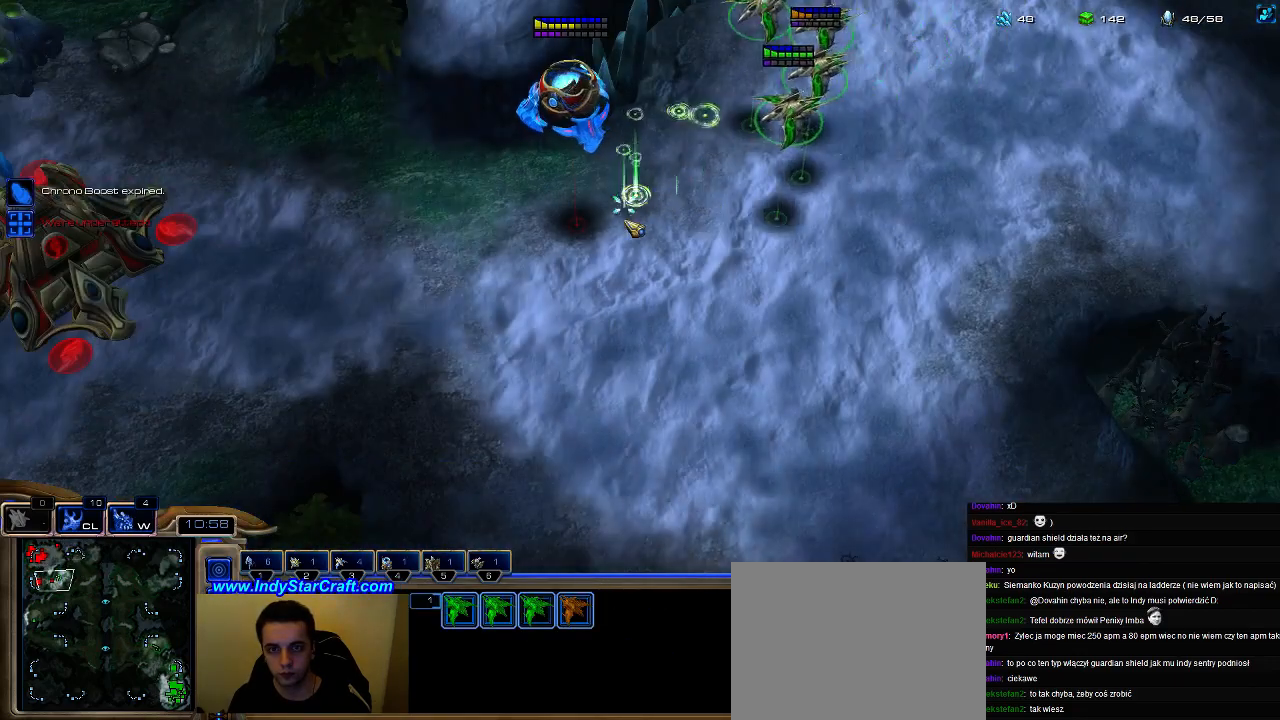
{"keys": [], "events": [[267, "ctrl", "down"], [367, "3", "down"], [433, "ctrl", "up"], [467, "3", "up"]]}
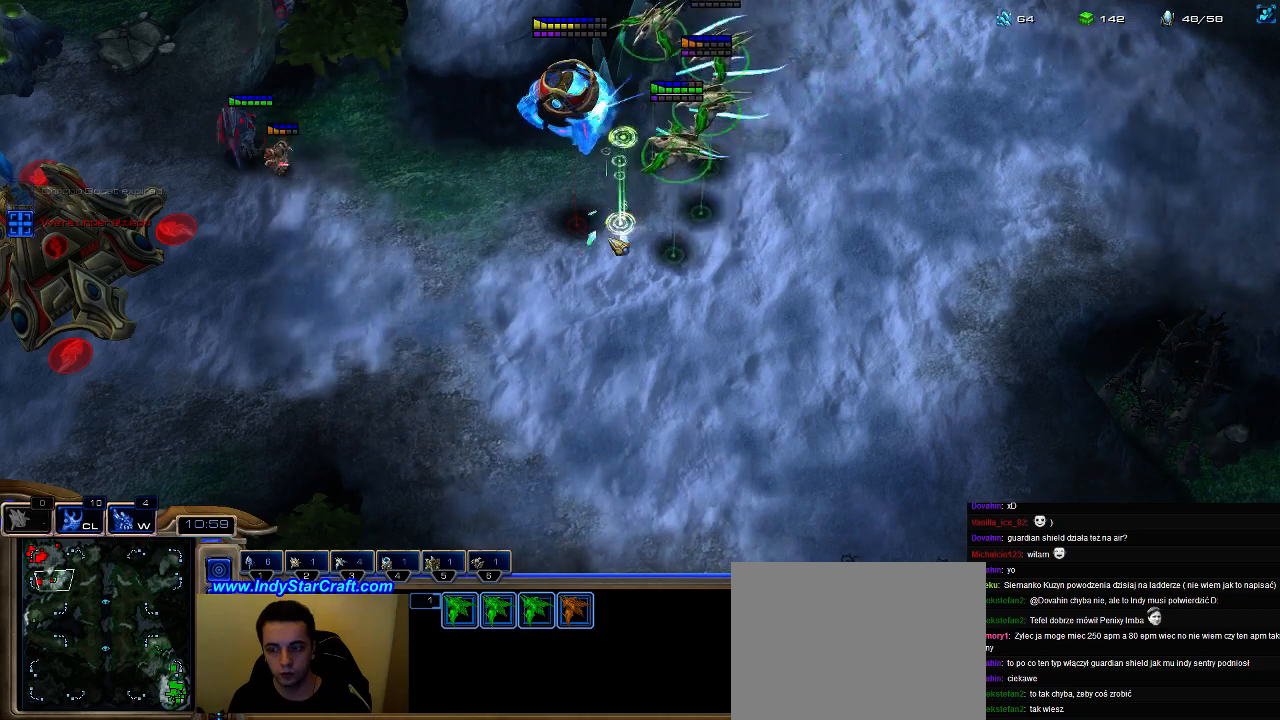
{"keys": [], "events": []}
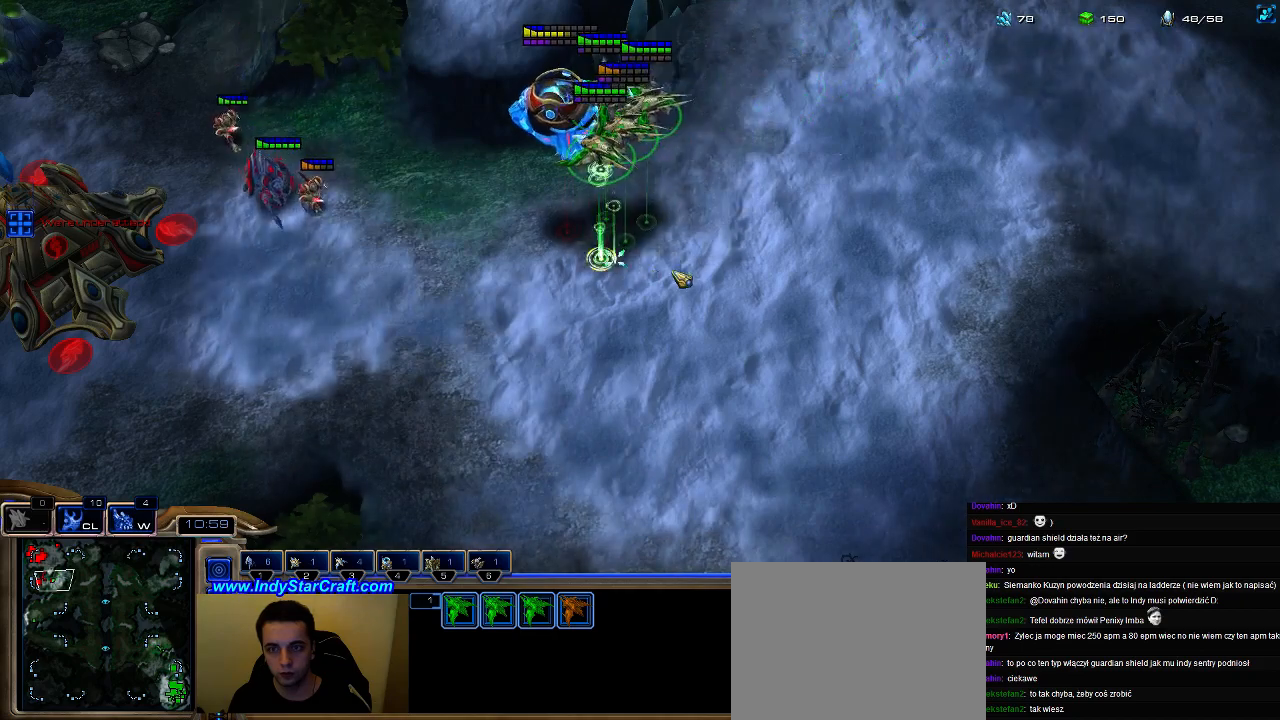
{"keys": [], "events": []}
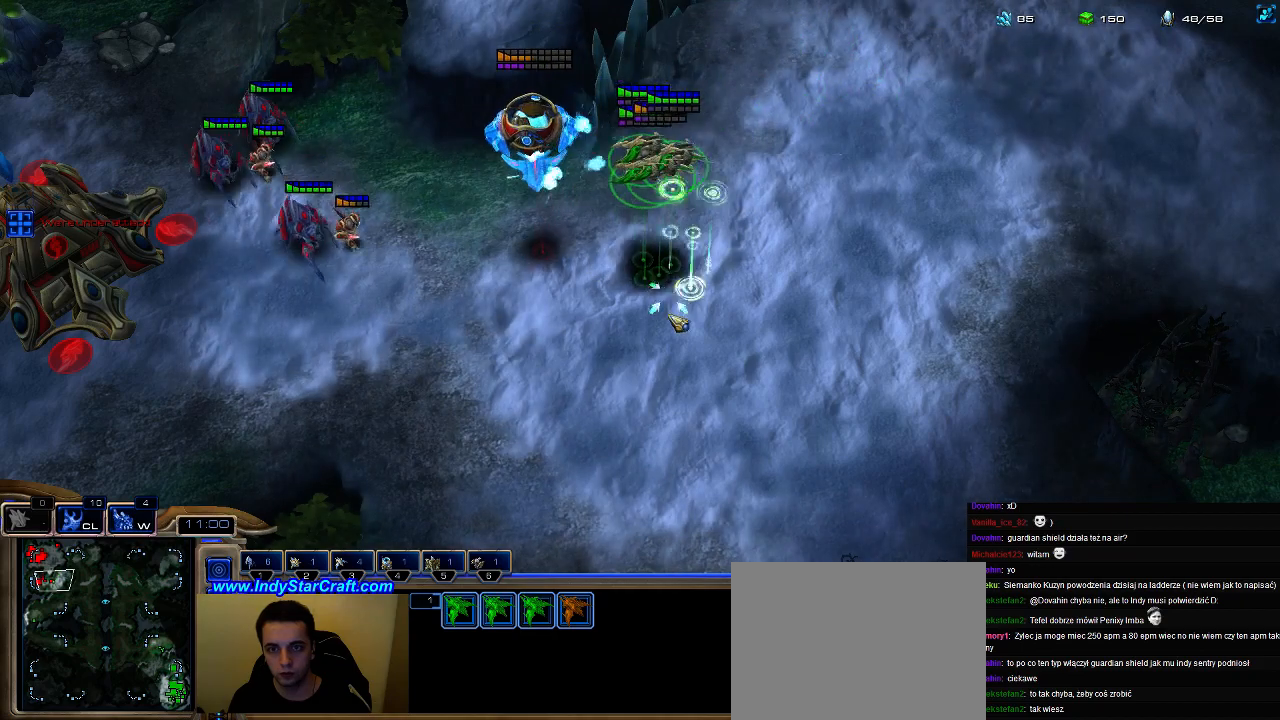
{"keys": [], "events": []}
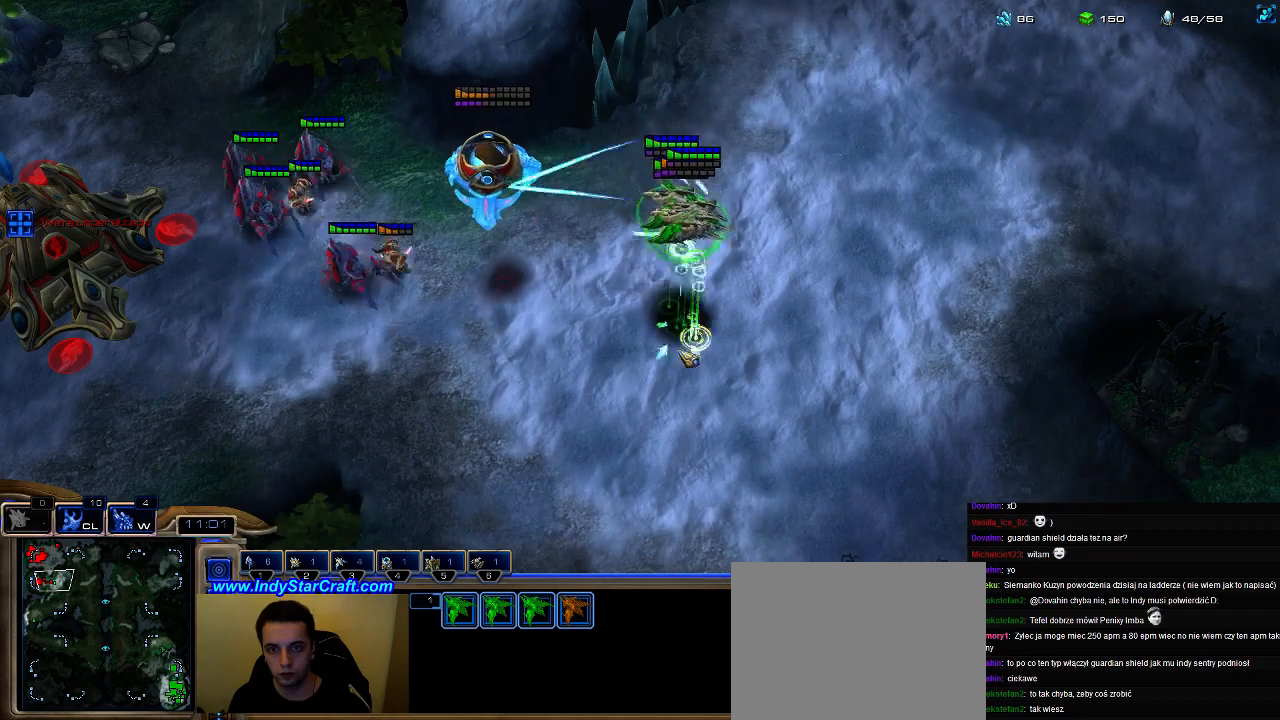
{"keys": [], "events": []}
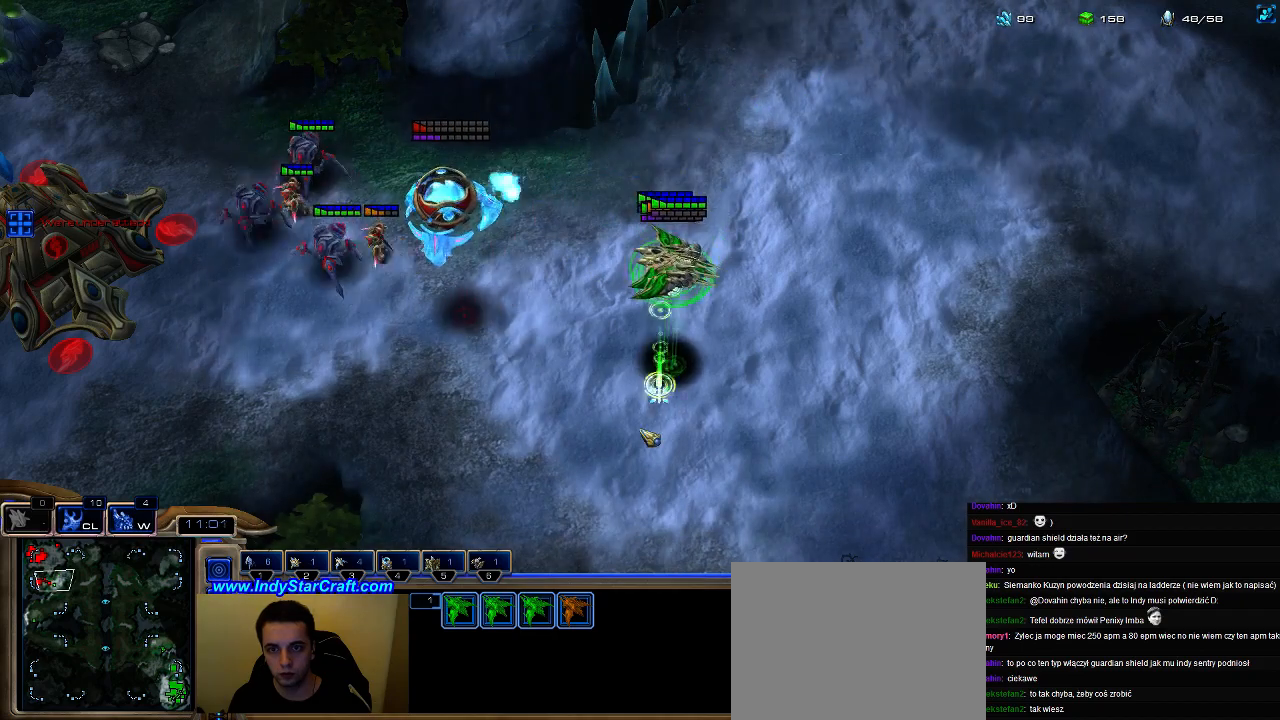
{"keys": [], "events": []}
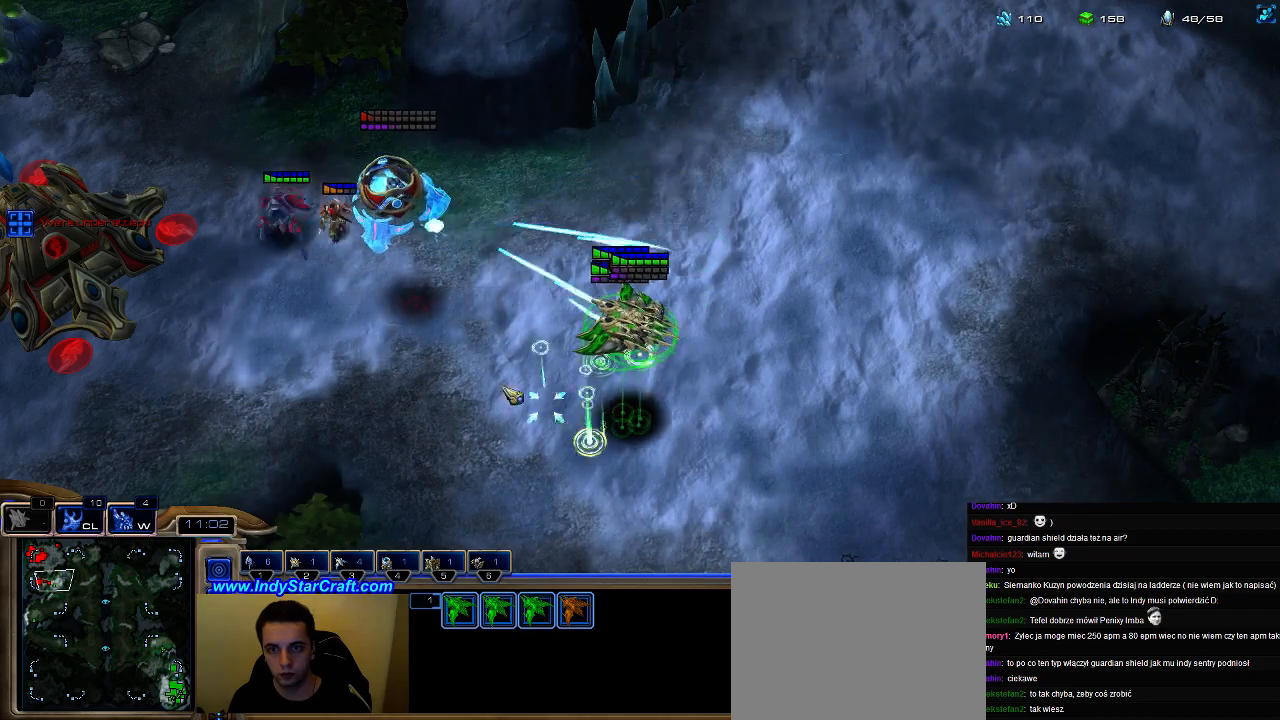
{"keys": [], "events": []}
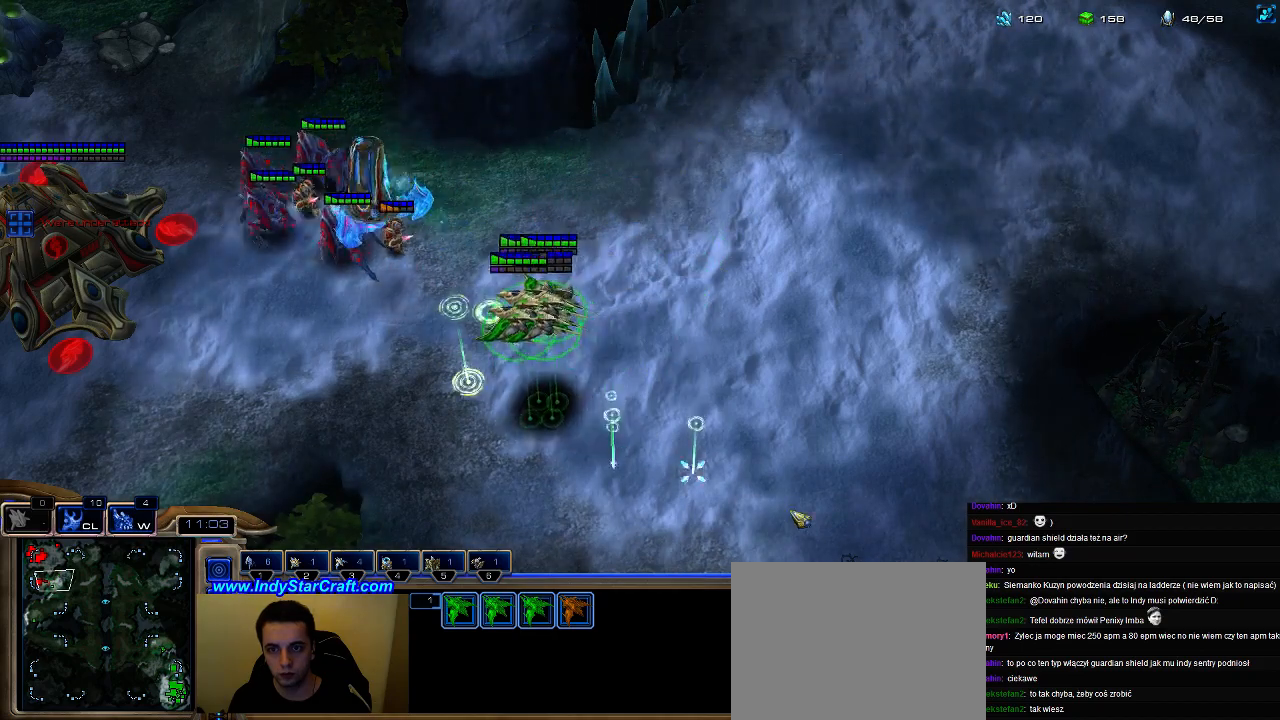
{"keys": [], "events": []}
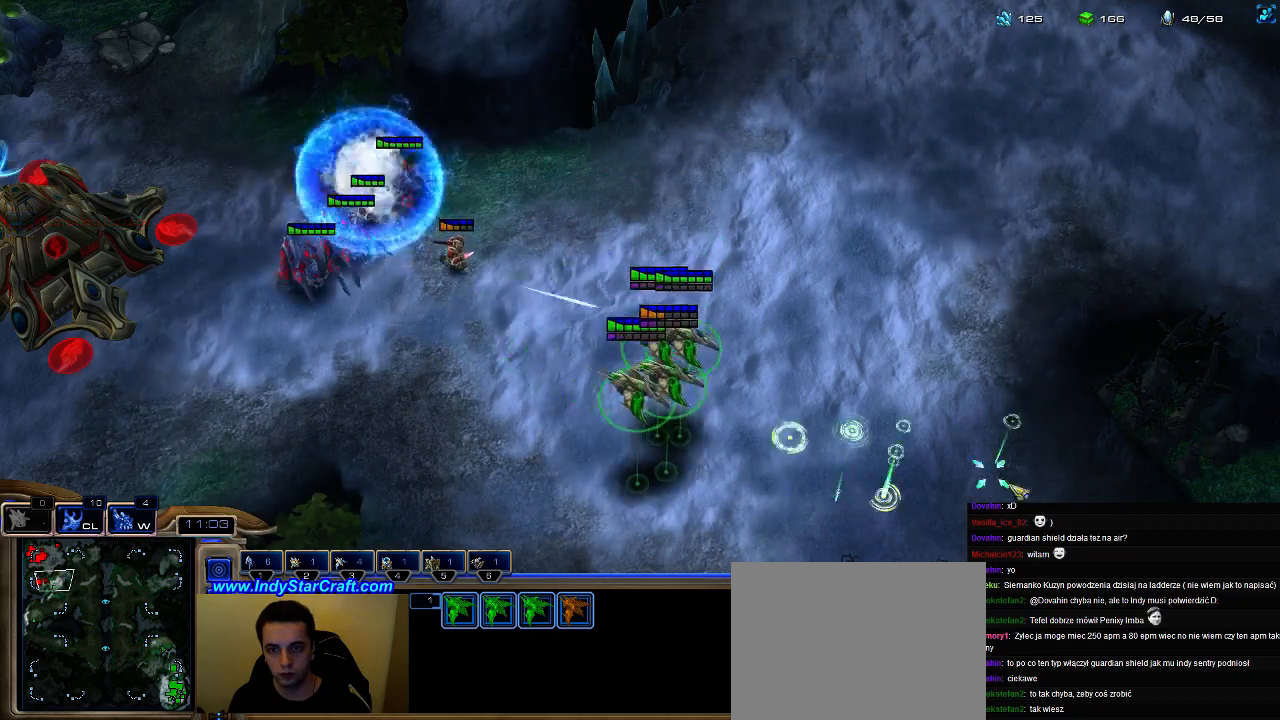
{"keys": [], "events": []}
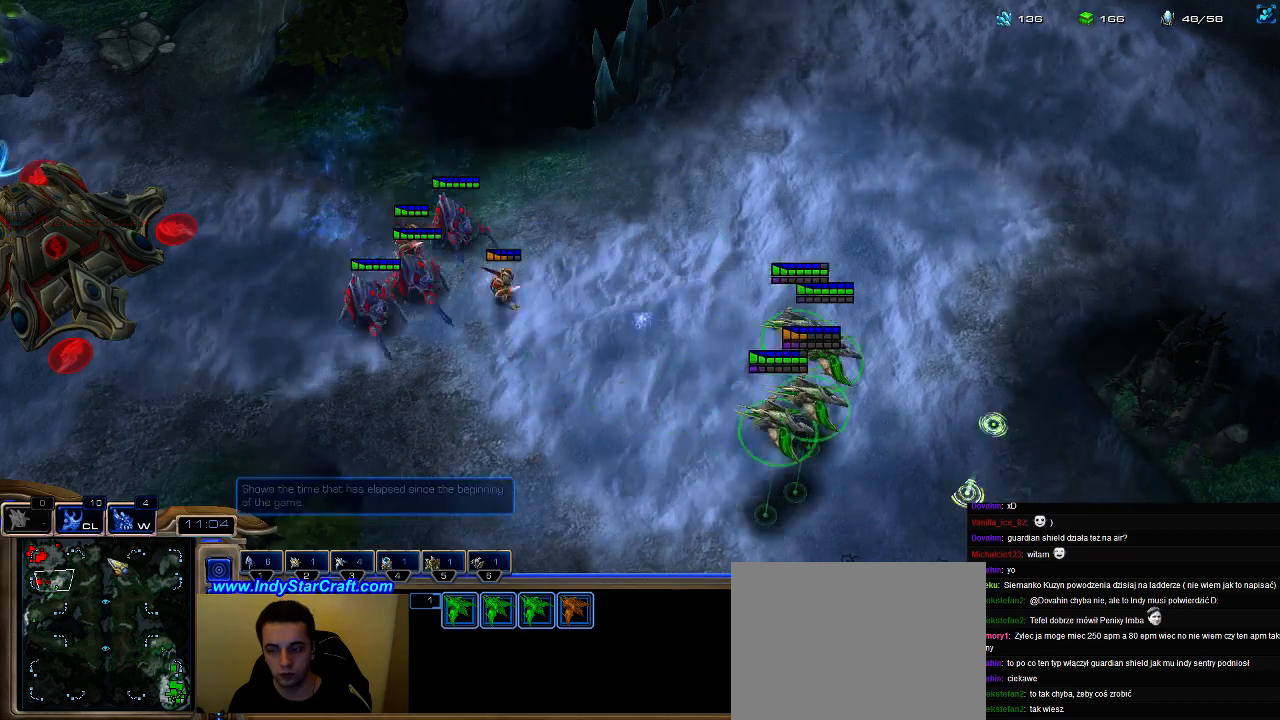
{"keys": ["shift"], "events": [[500, "shift", "down"]]}
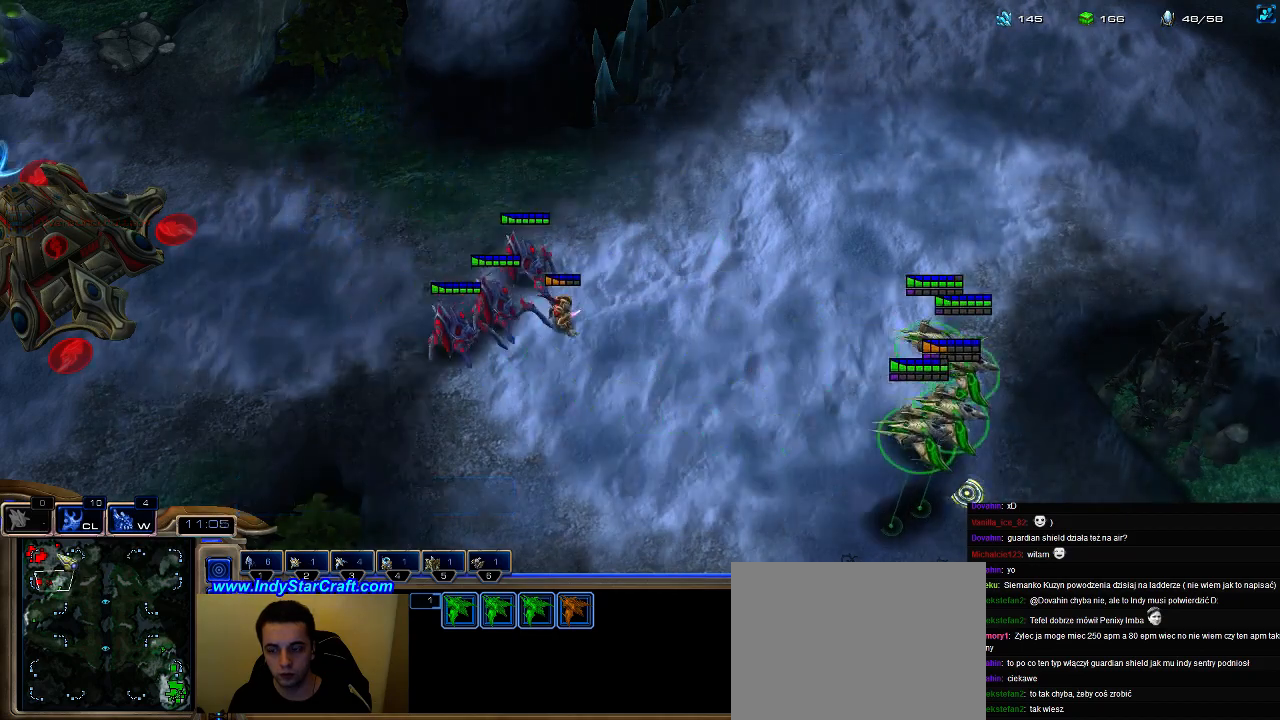
{"keys": ["1"], "events": [[300, "shift", "up"], [400, "1", "down"], [433, "1", "up"], [500, "1", "down"]]}
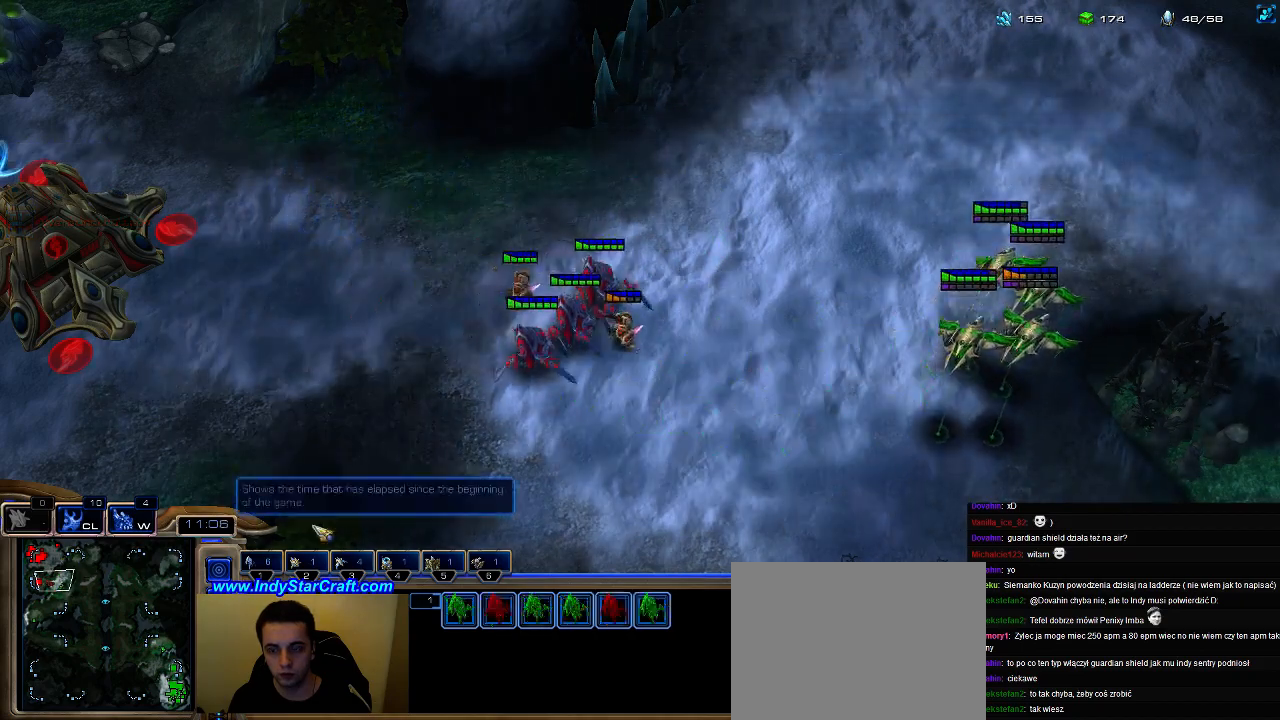
{"keys": [], "events": [[100, "1", "up"]]}
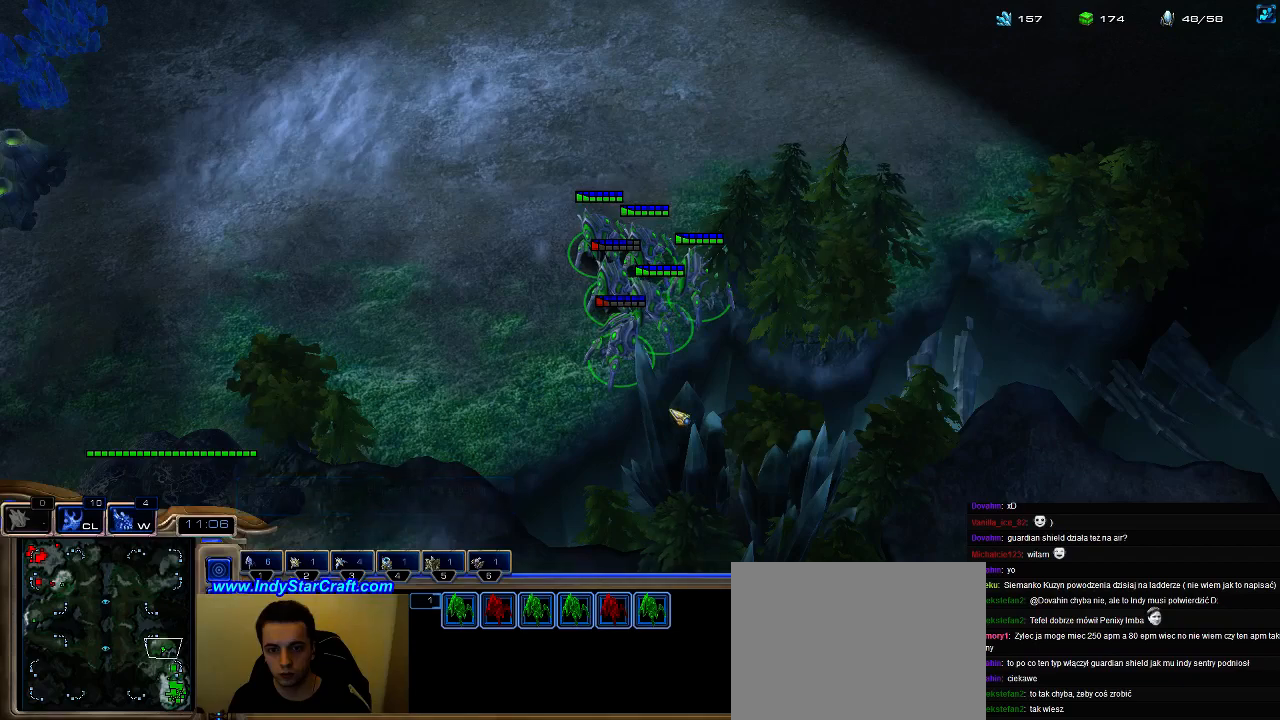
{"keys": ["3"], "events": [[267, "3", "down"], [367, "3", "up"], [433, "3", "down"]]}
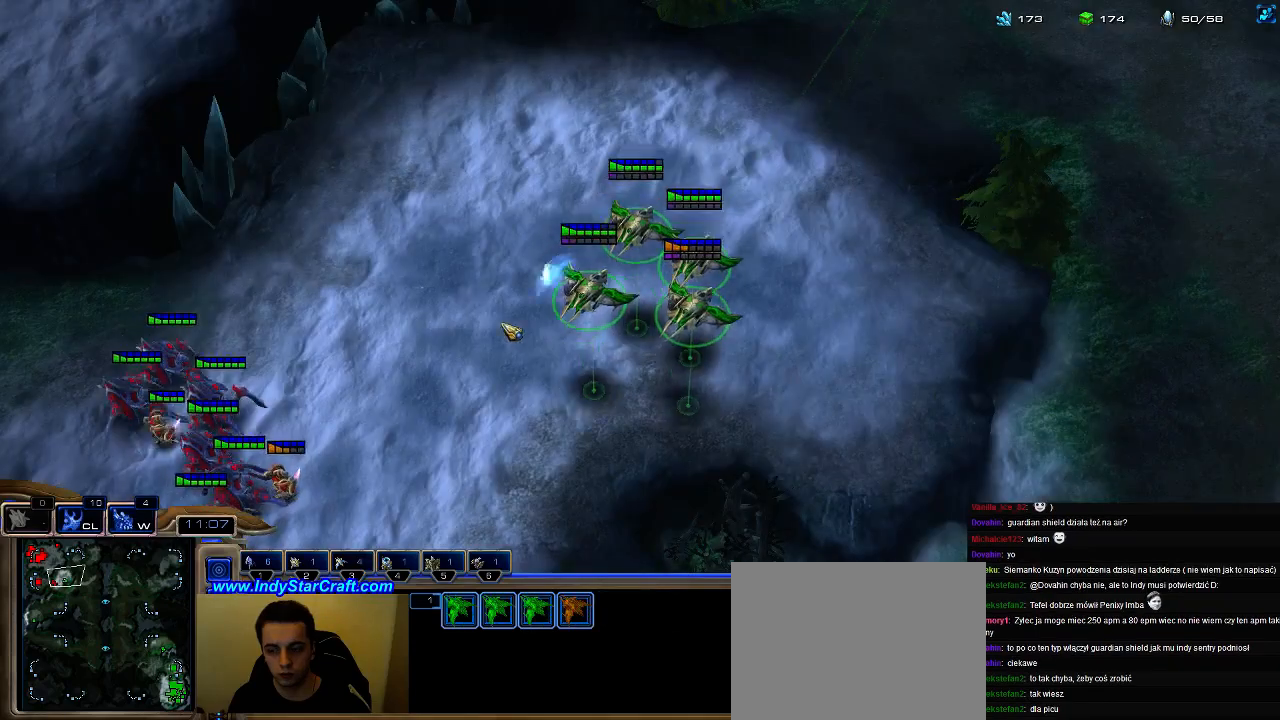
{"keys": [], "events": [[33, "3", "up"]]}
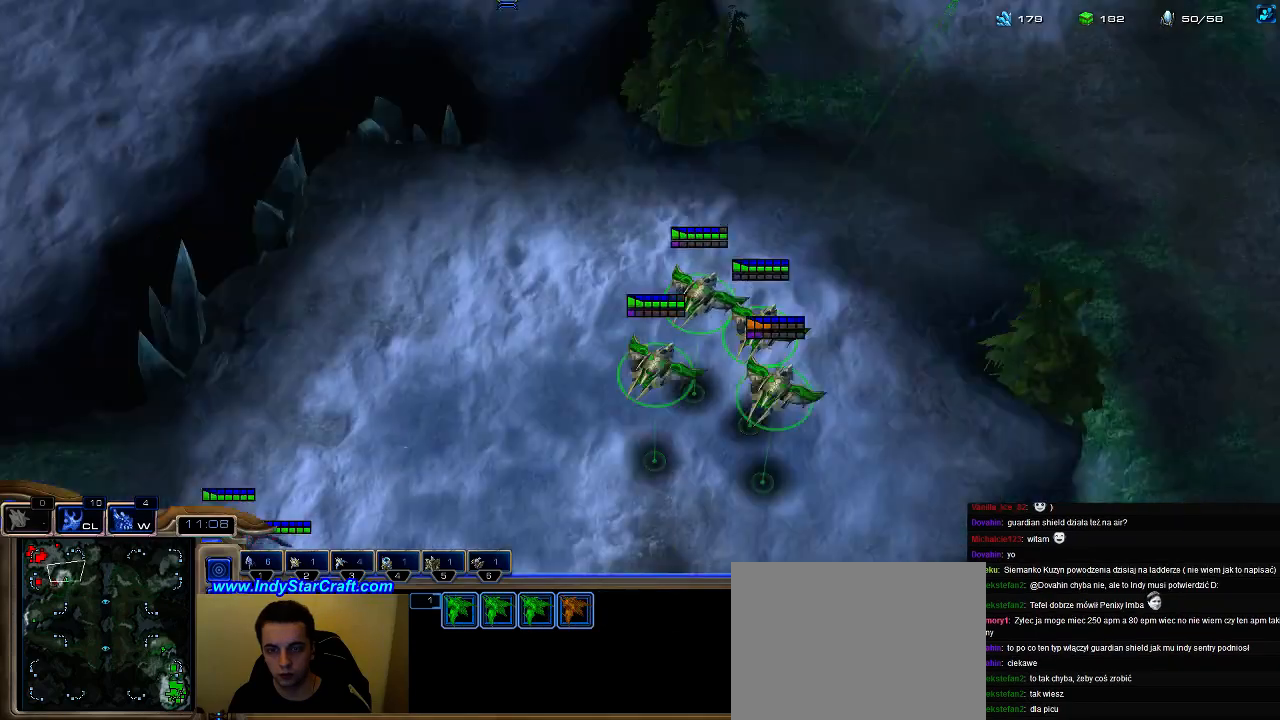
{"keys": [], "events": []}
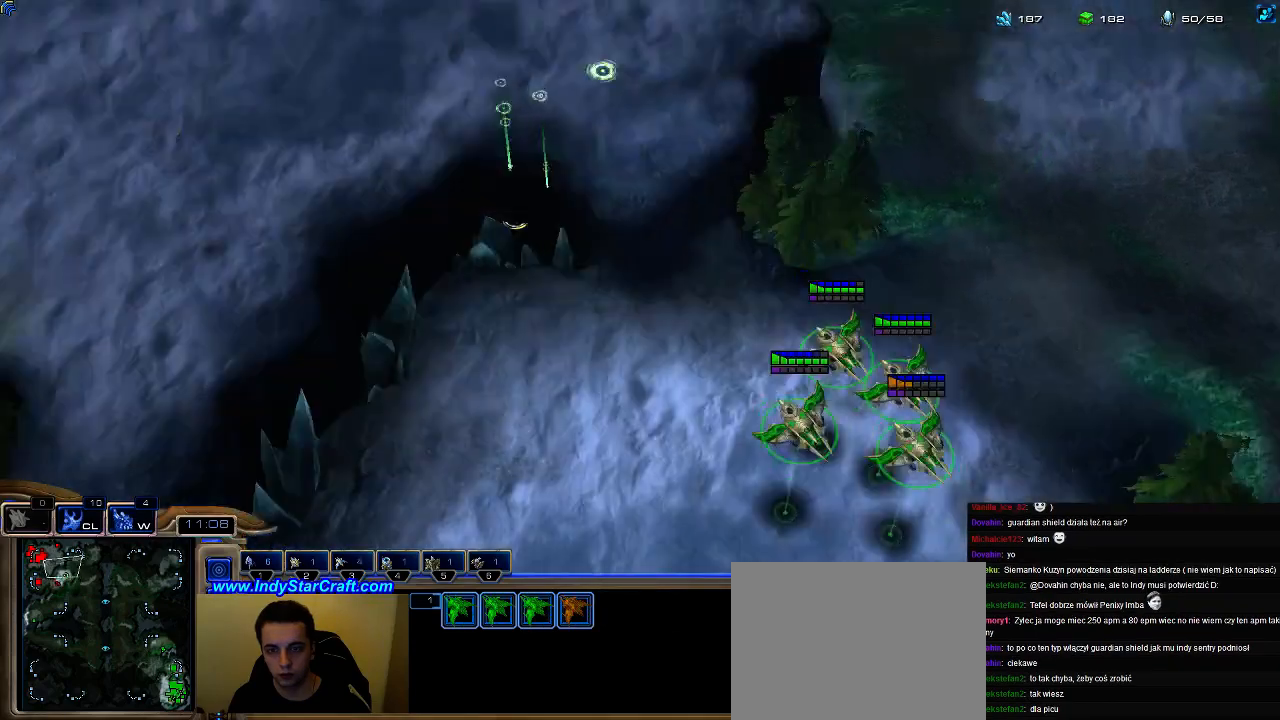
{"keys": ["f2"], "events": [[467, "f2", "down"]]}